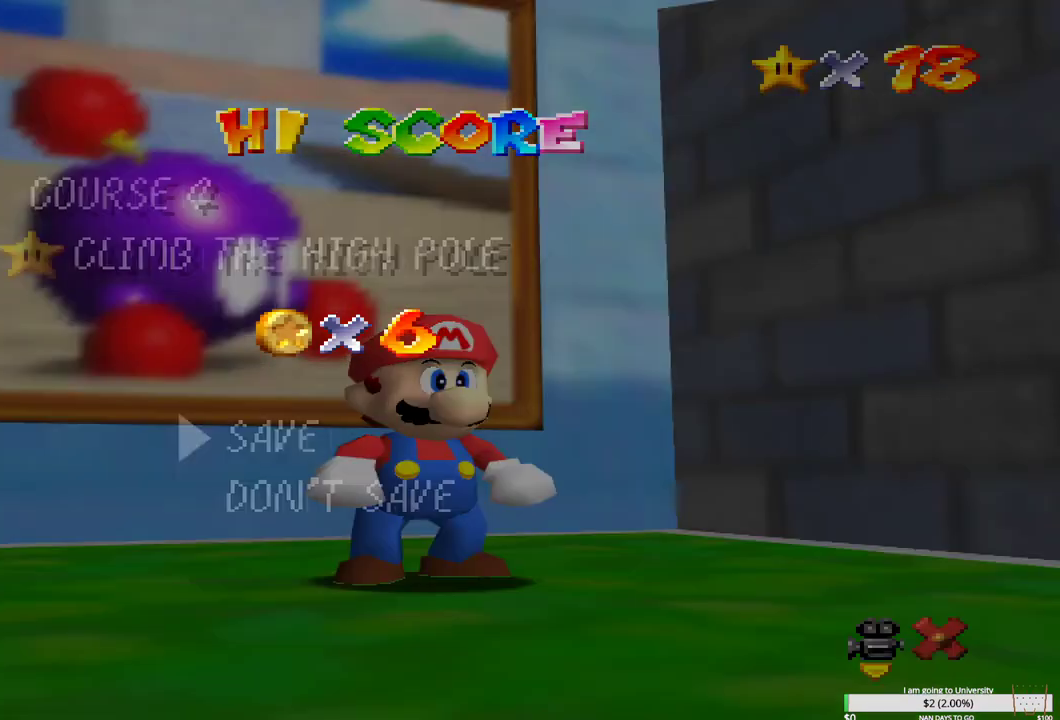
Gameplay with a controller (Xbox layout); each line is a JSON object with the inputs held at the frame after it. "events" lists button and stick changes between this image and that frame as [ms after this image, input, new state], when the widget could be followed in between.
{"buttons": [], "left_stick": "center", "right_stick": "center", "events": [[317, "B", "down"], [400, "B", "up"]]}
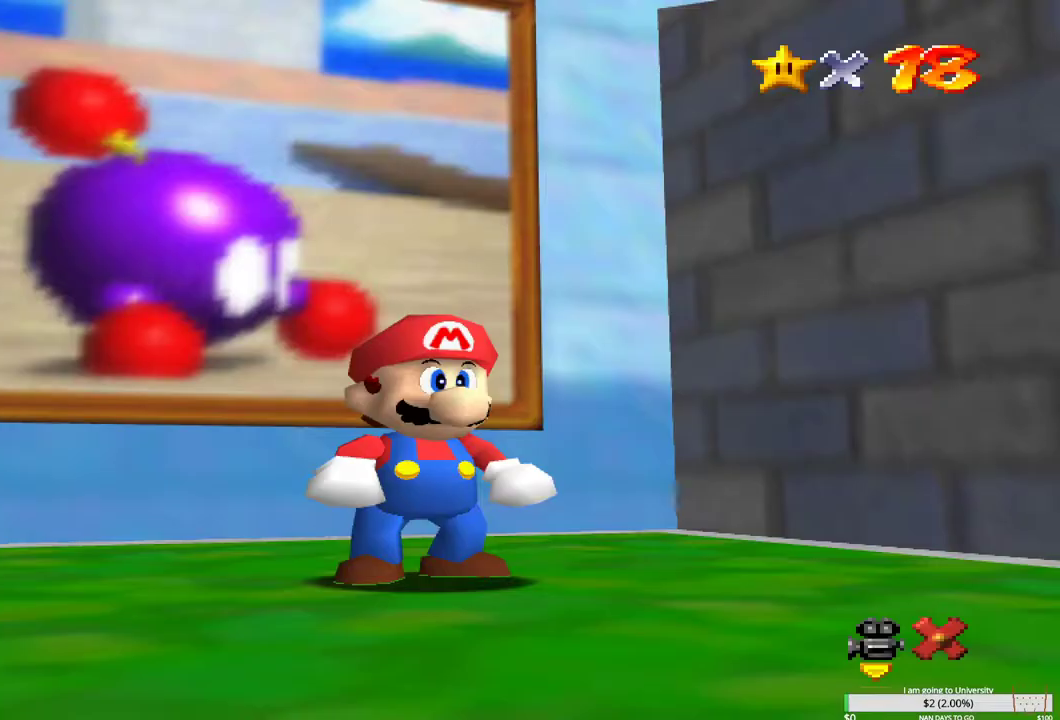
{"buttons": ["B"], "left_stick": "up", "right_stick": "center", "events": [[183, "left_stick", "up-left"], [483, "B", "down"], [500, "left_stick", "up"]]}
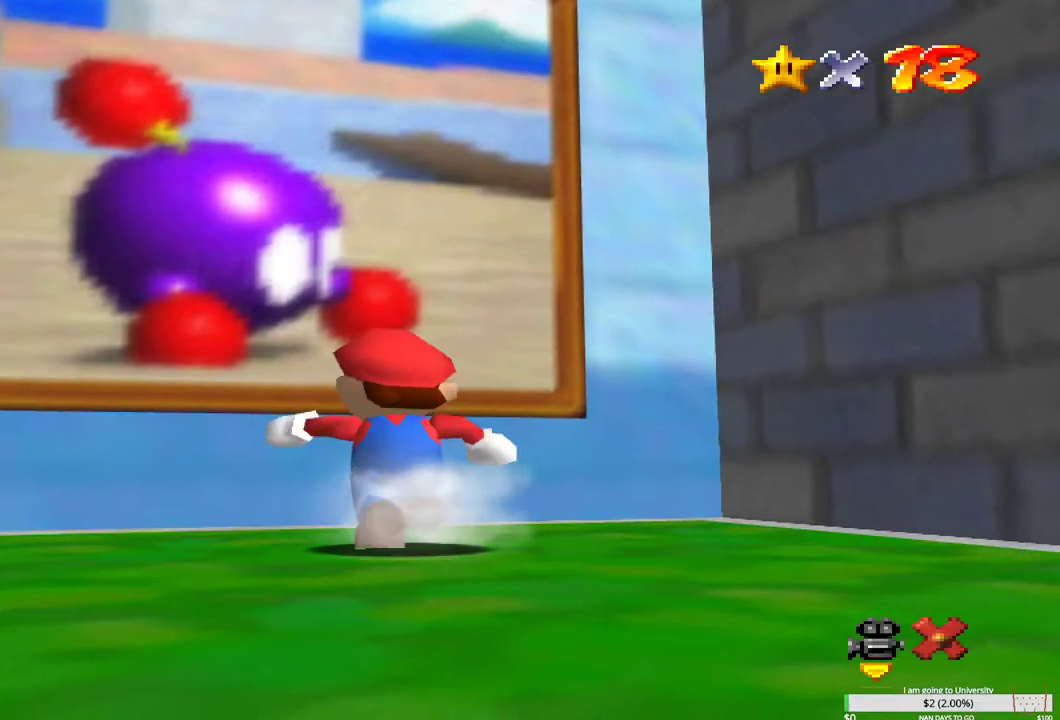
{"buttons": [], "left_stick": "up", "right_stick": "center", "events": [[133, "B", "up"], [200, "A", "down"], [317, "A", "up"]]}
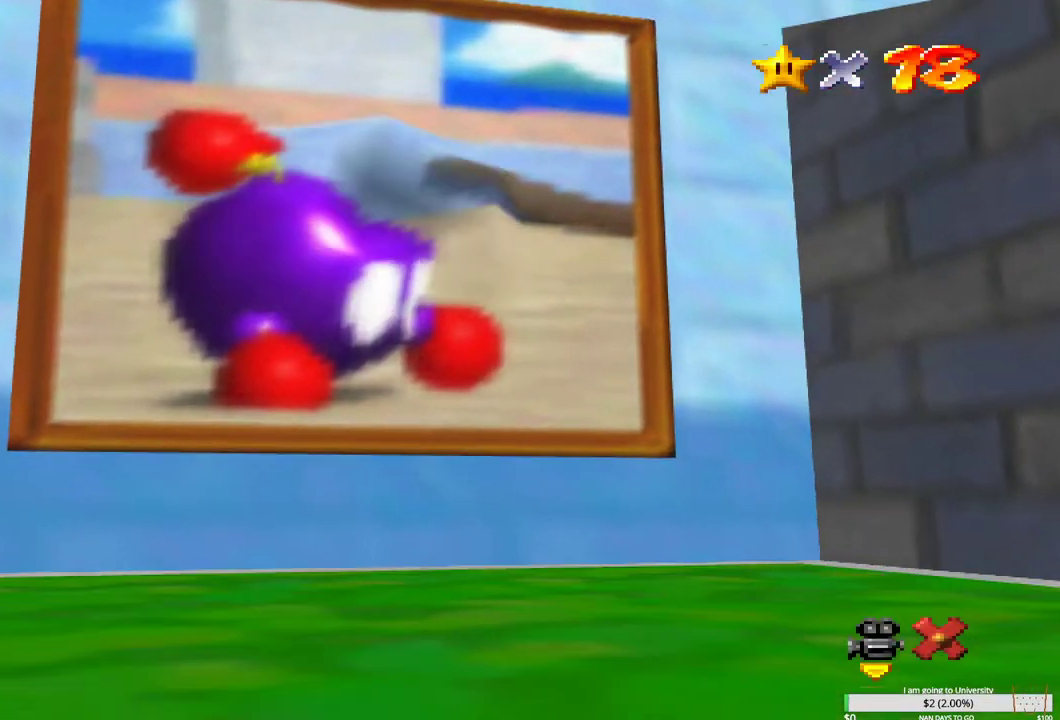
{"buttons": [], "left_stick": "center", "right_stick": "center", "events": [[250, "left_stick", "center"]]}
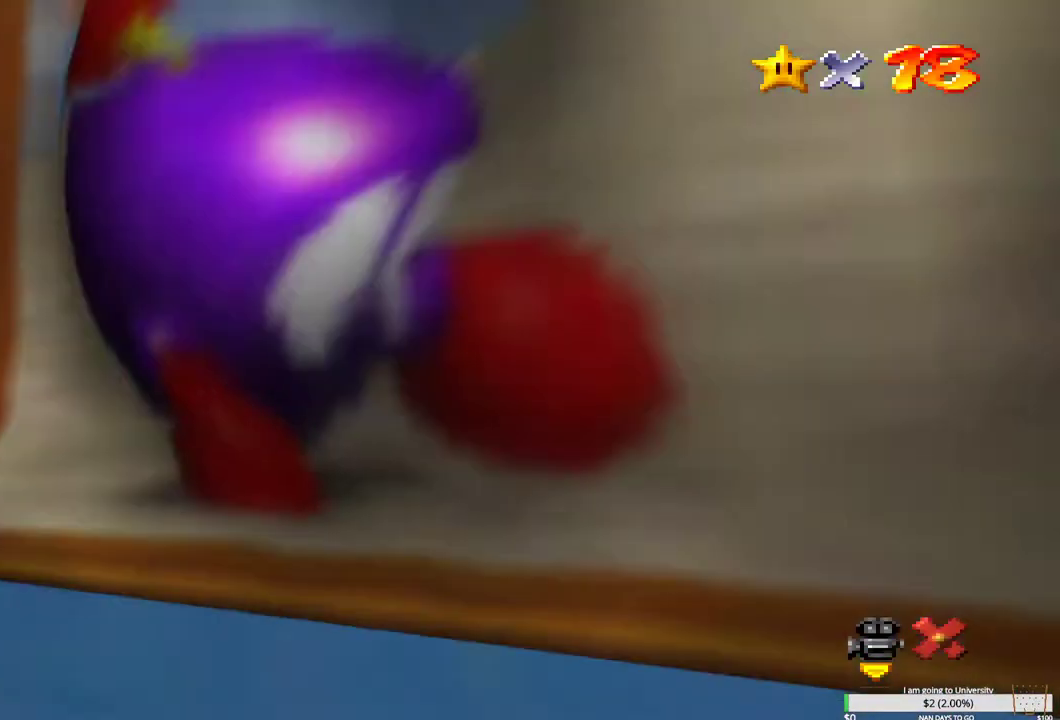
{"buttons": [], "left_stick": "center", "right_stick": "center", "events": []}
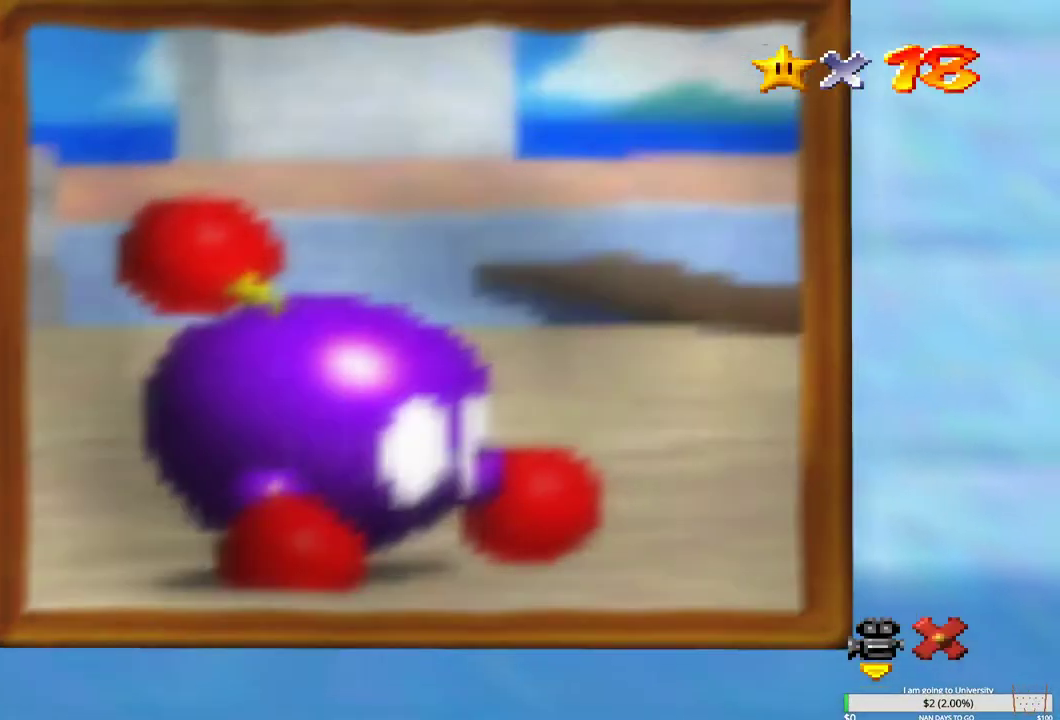
{"buttons": [], "left_stick": "center", "right_stick": "center", "events": []}
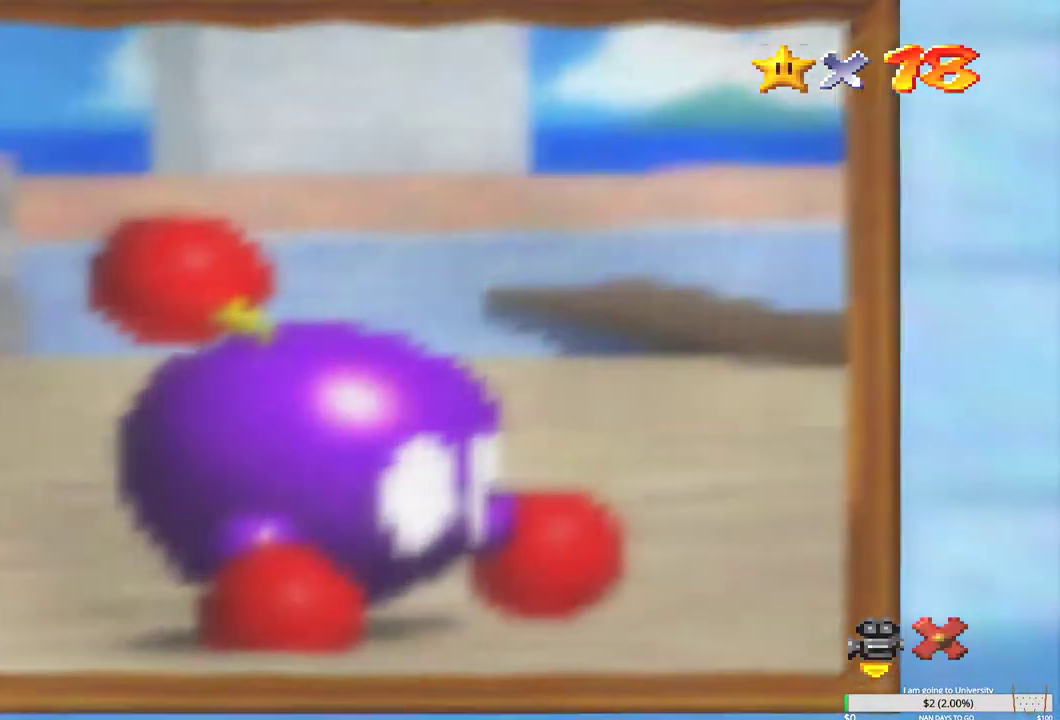
{"buttons": [], "left_stick": "center", "right_stick": "center", "events": []}
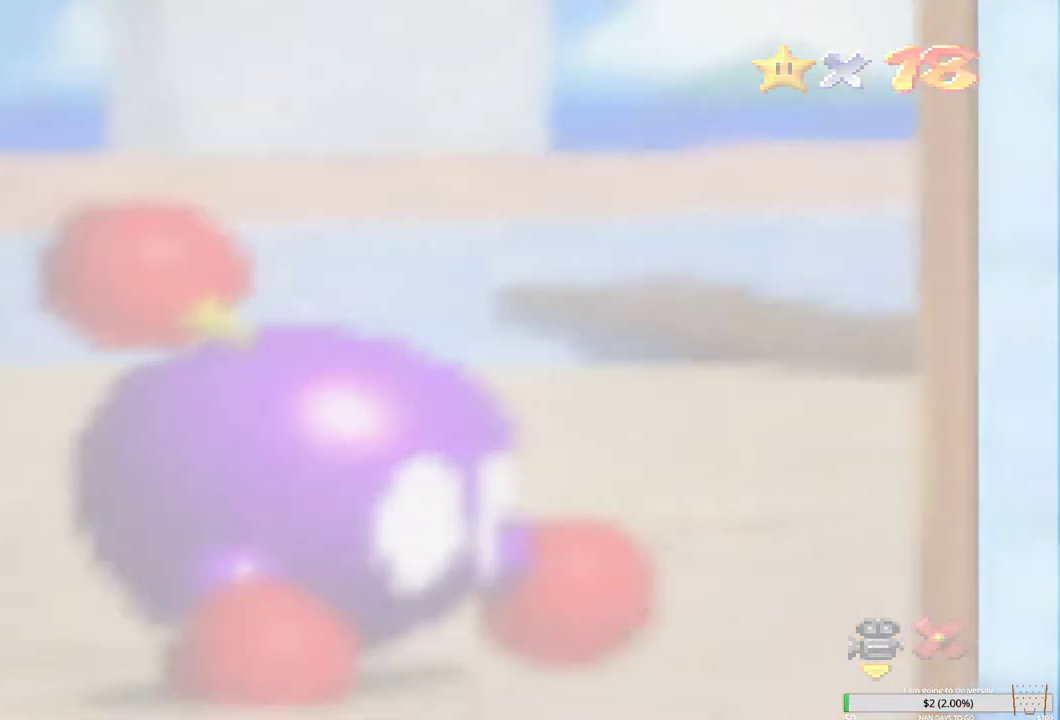
{"buttons": [], "left_stick": "center", "right_stick": "center", "events": []}
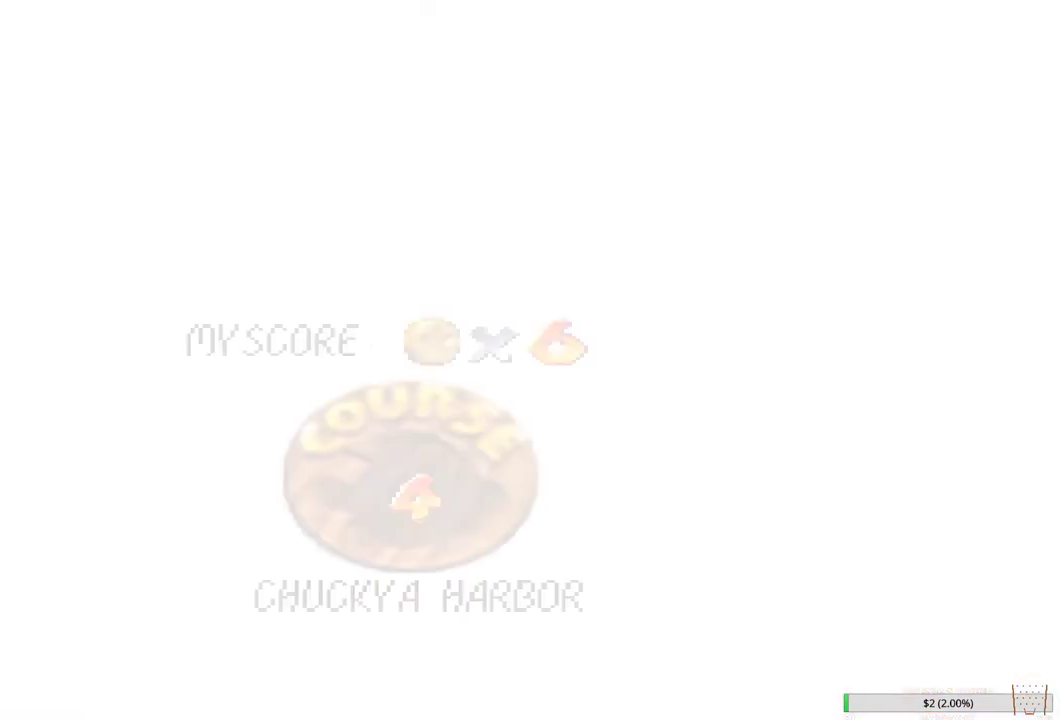
{"buttons": [], "left_stick": "center", "right_stick": "center", "events": []}
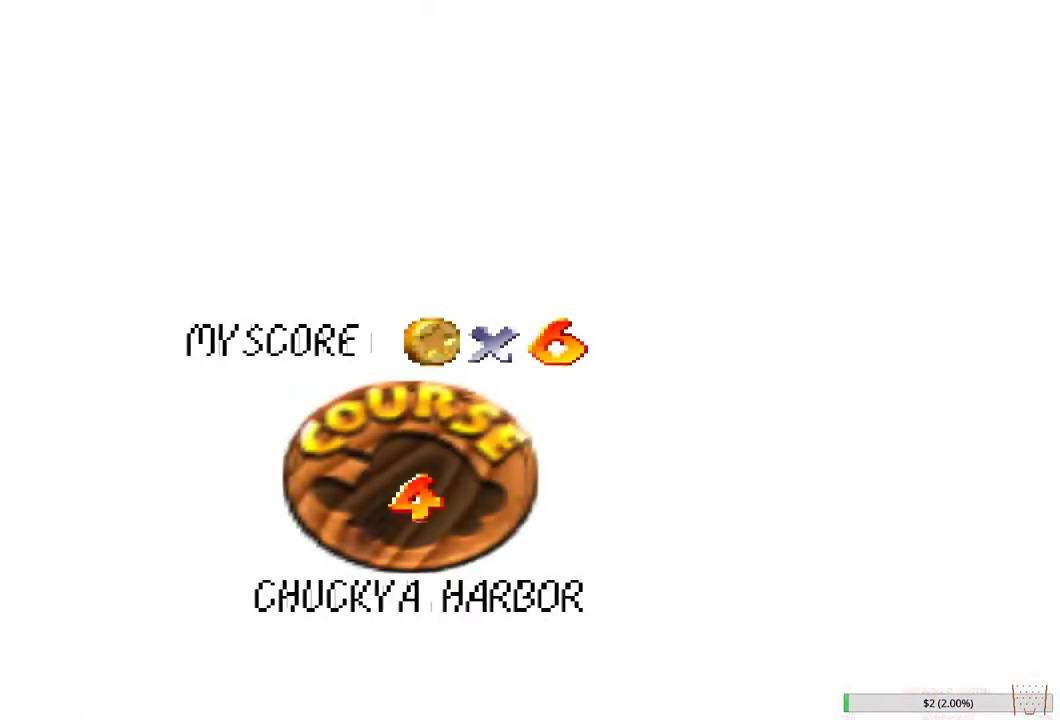
{"buttons": [], "left_stick": "center", "right_stick": "center", "events": []}
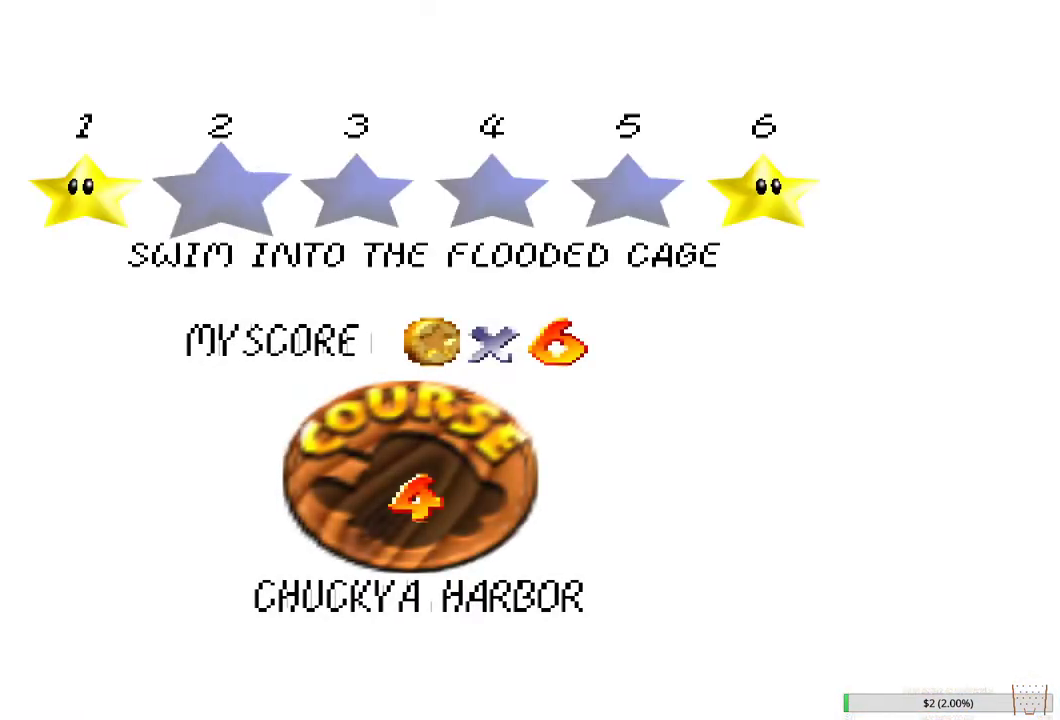
{"buttons": [], "left_stick": "center", "right_stick": "center", "events": []}
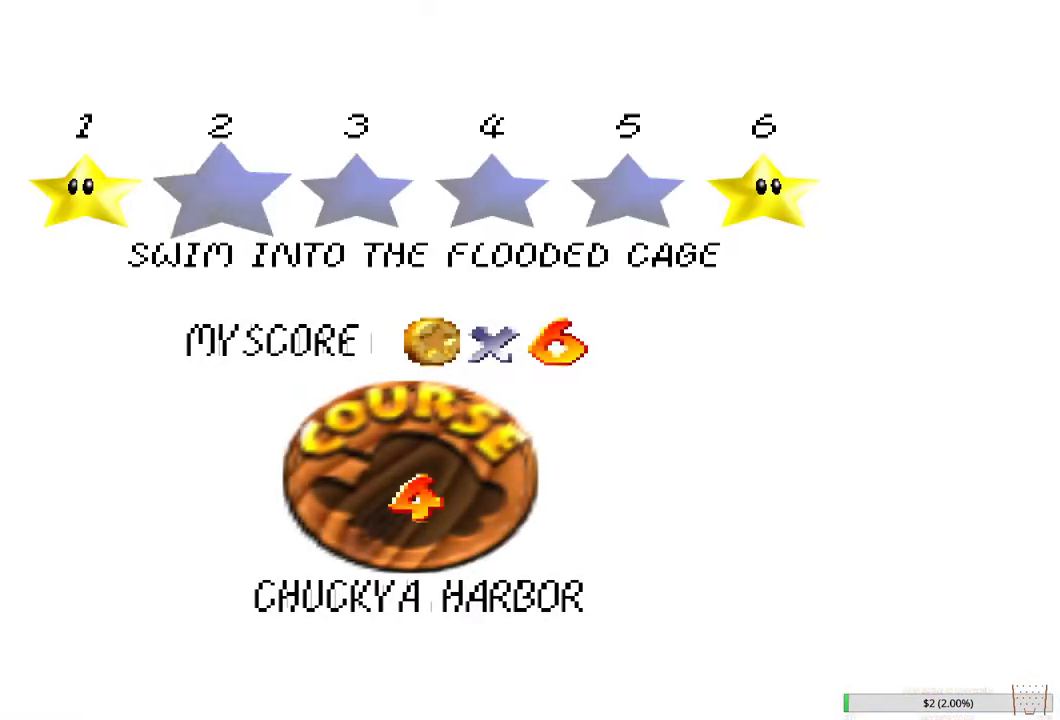
{"buttons": [], "left_stick": "center", "right_stick": "center", "events": []}
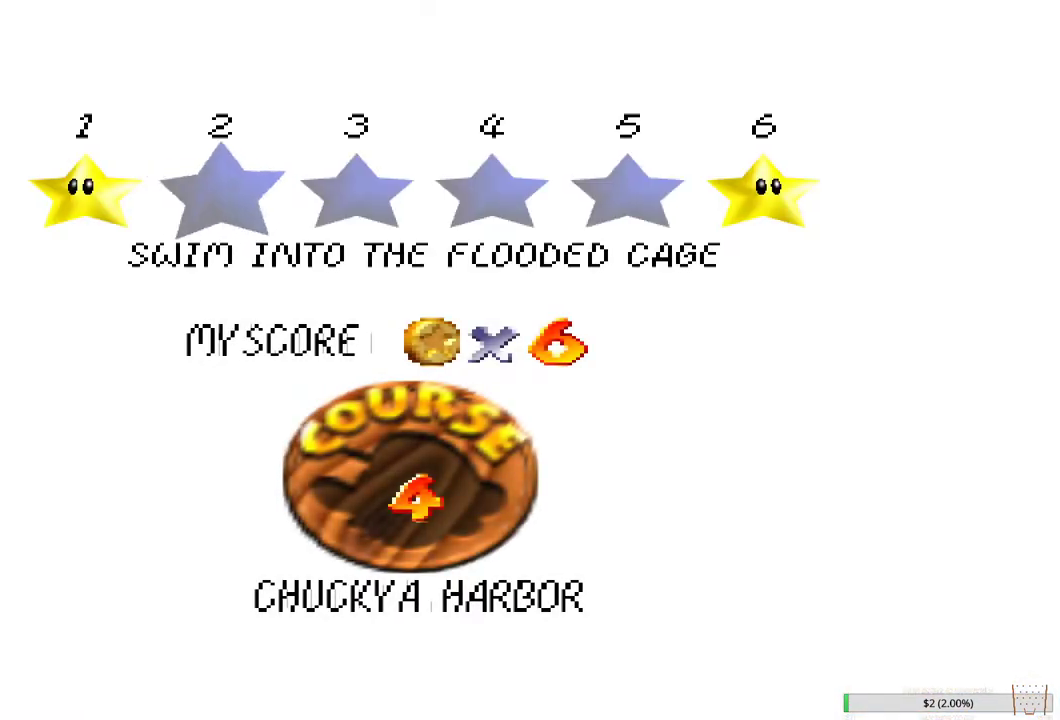
{"buttons": [], "left_stick": "center", "right_stick": "center", "events": [[133, "B", "down"], [183, "B", "up"]]}
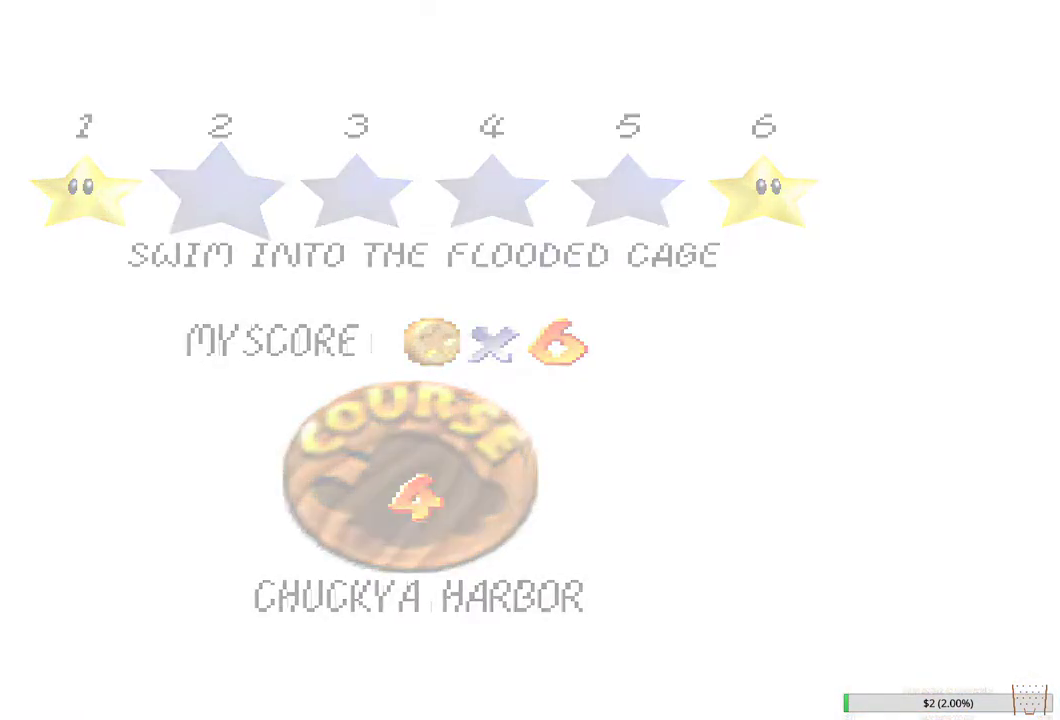
{"buttons": [], "left_stick": "center", "right_stick": "center", "events": []}
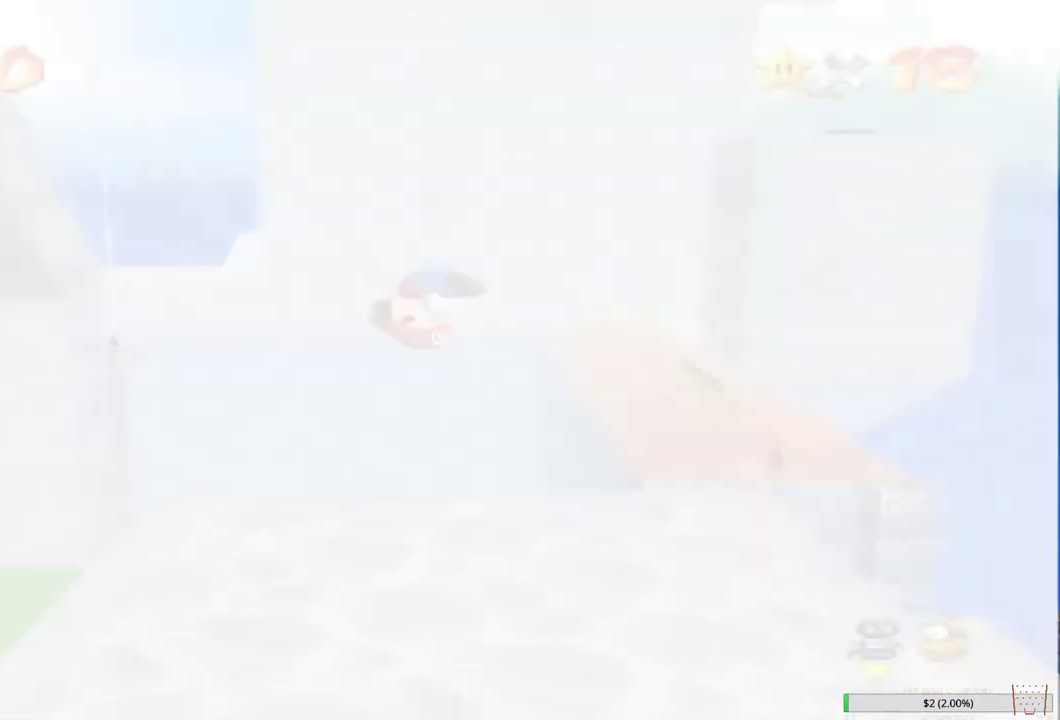
{"buttons": [], "left_stick": "left", "right_stick": "center", "events": [[483, "left_stick", "left"]]}
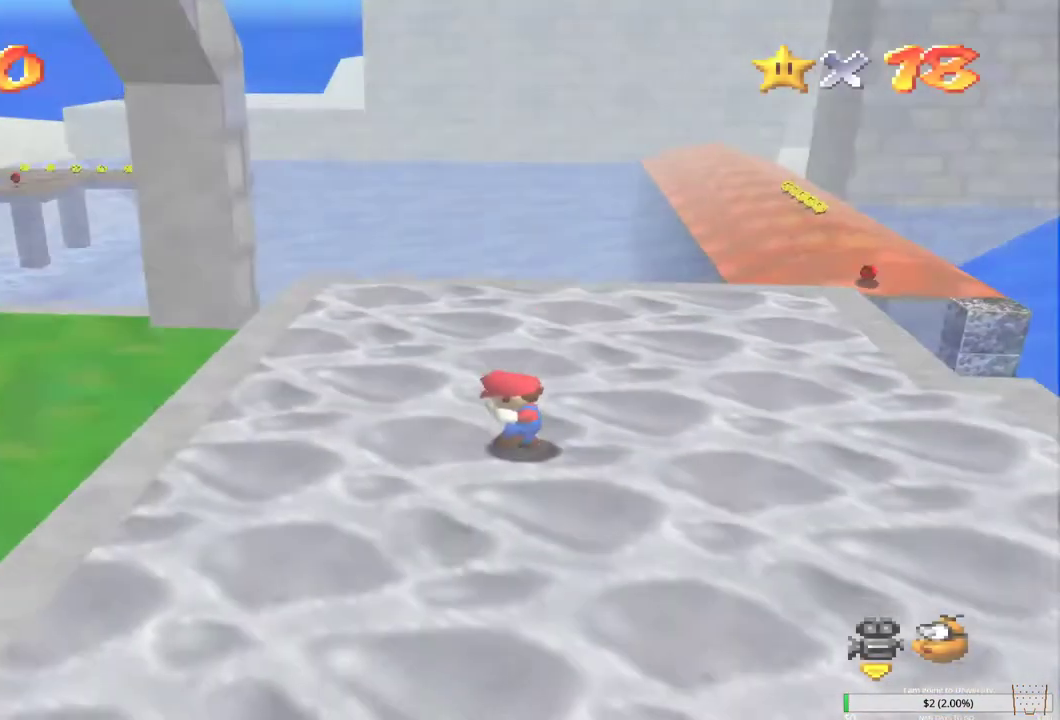
{"buttons": [], "left_stick": "left", "right_stick": "center", "events": []}
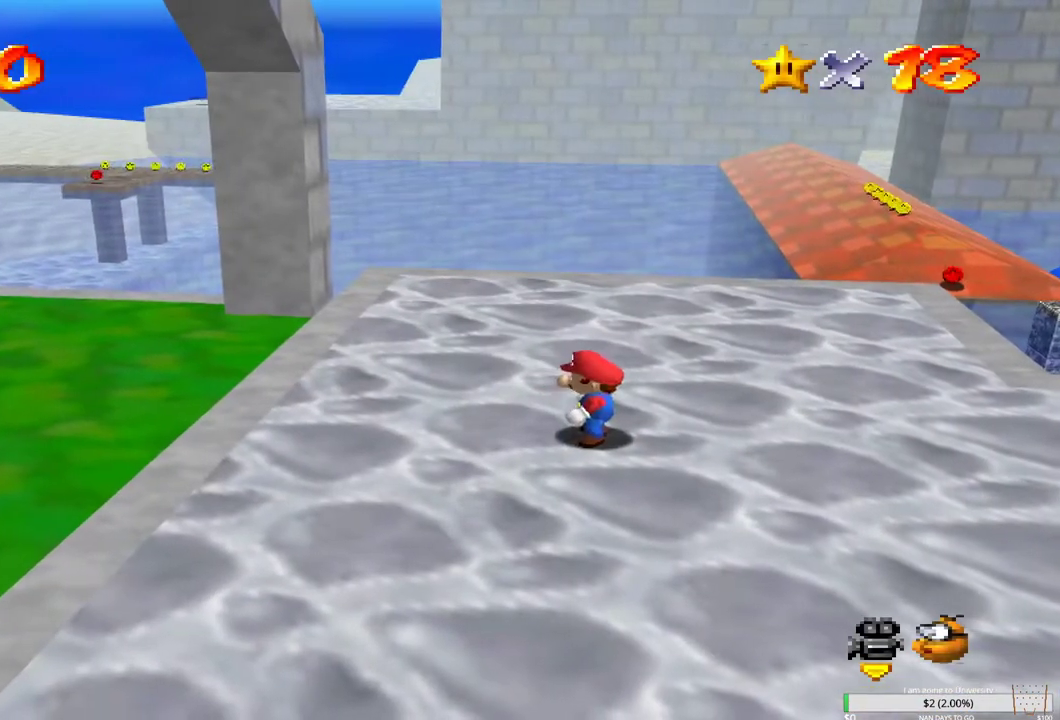
{"buttons": [], "left_stick": "up-left", "right_stick": "center", "events": [[150, "right_stick", "right"], [183, "left_stick", "up-left"], [283, "right_stick", "center"]]}
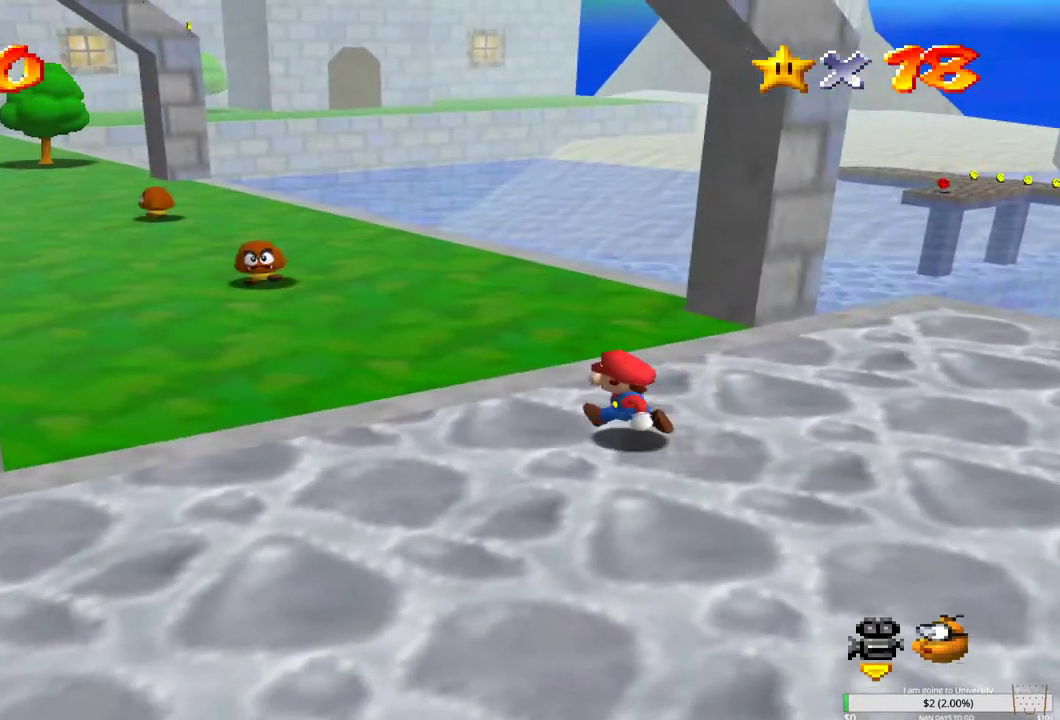
{"buttons": [], "left_stick": "up-left", "right_stick": "center", "events": [[233, "left_stick", "up"], [333, "left_stick", "up-left"]]}
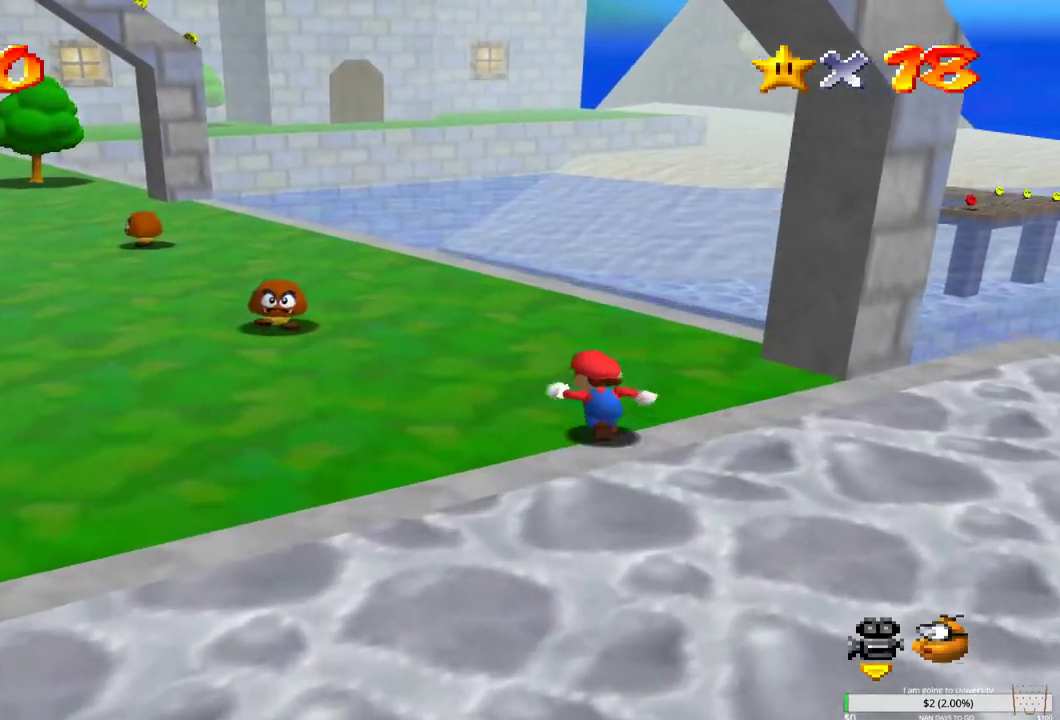
{"buttons": [], "left_stick": "up-left", "right_stick": "center", "events": []}
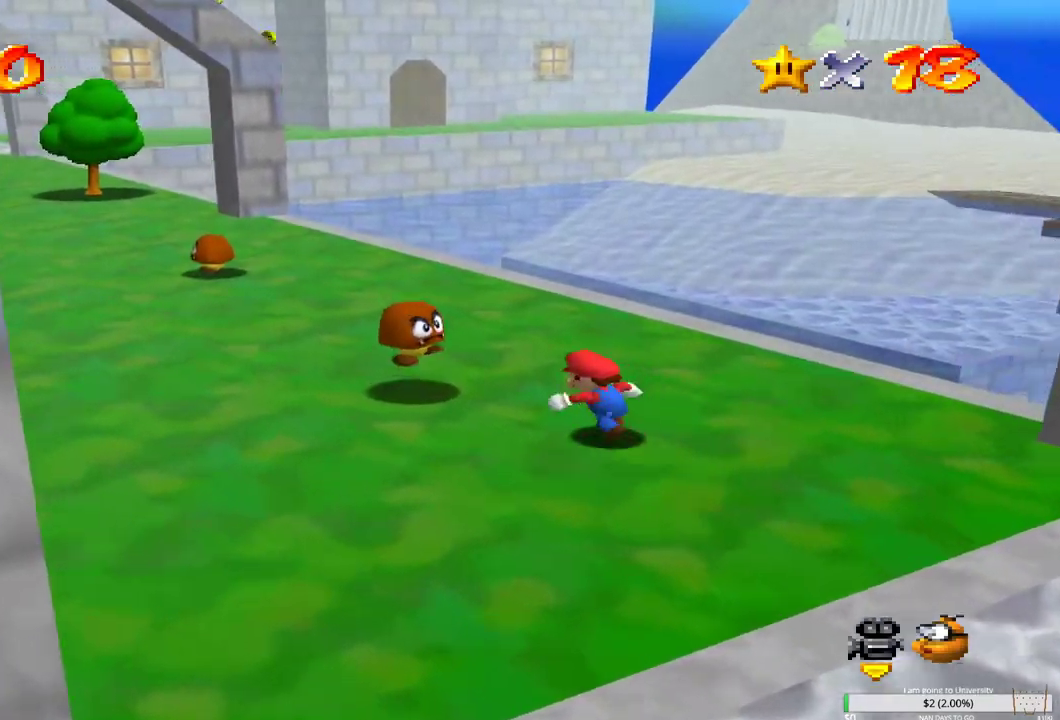
{"buttons": [], "left_stick": "up-left", "right_stick": "center", "events": [[83, "A", "down"], [183, "A", "up"], [250, "A", "down"], [350, "A", "up"]]}
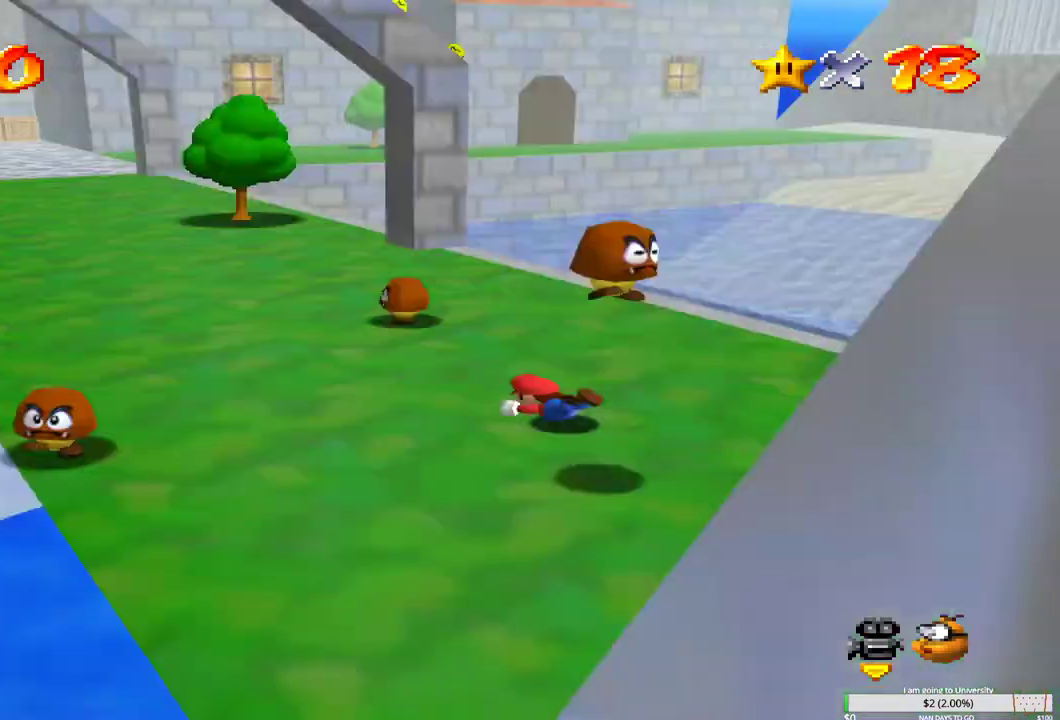
{"buttons": ["B"], "left_stick": "up-left", "right_stick": "center", "events": [[67, "right_stick", "down-right"], [167, "right_stick", "center"], [417, "B", "down"]]}
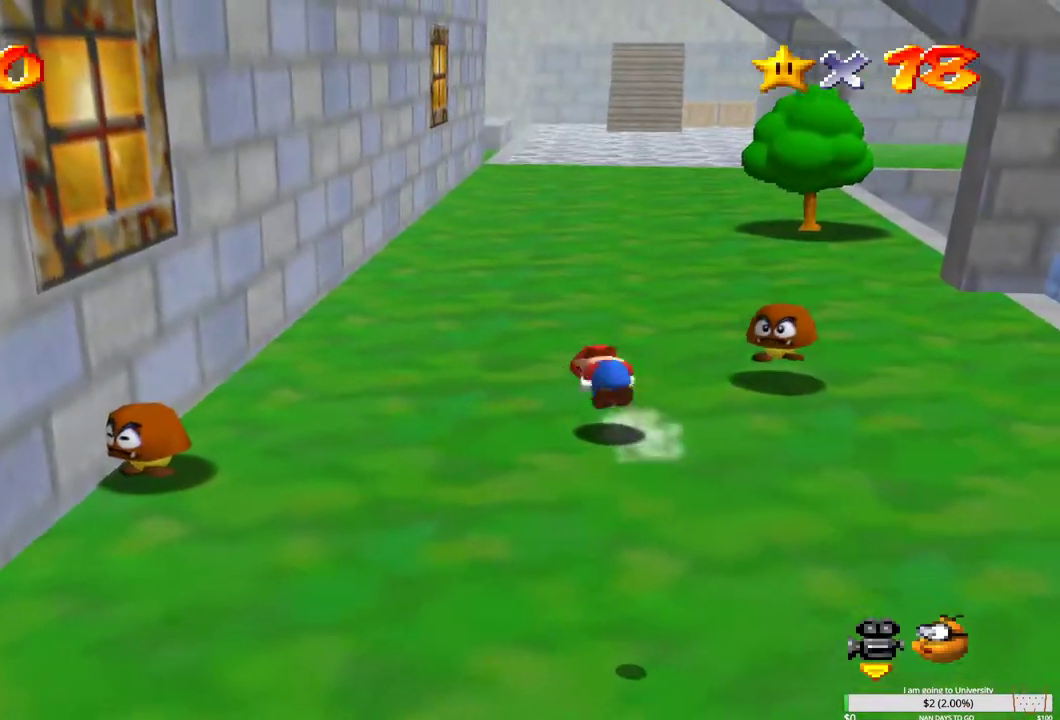
{"buttons": [], "left_stick": "up", "right_stick": "center", "events": [[17, "left_stick", "up"], [50, "B", "up"]]}
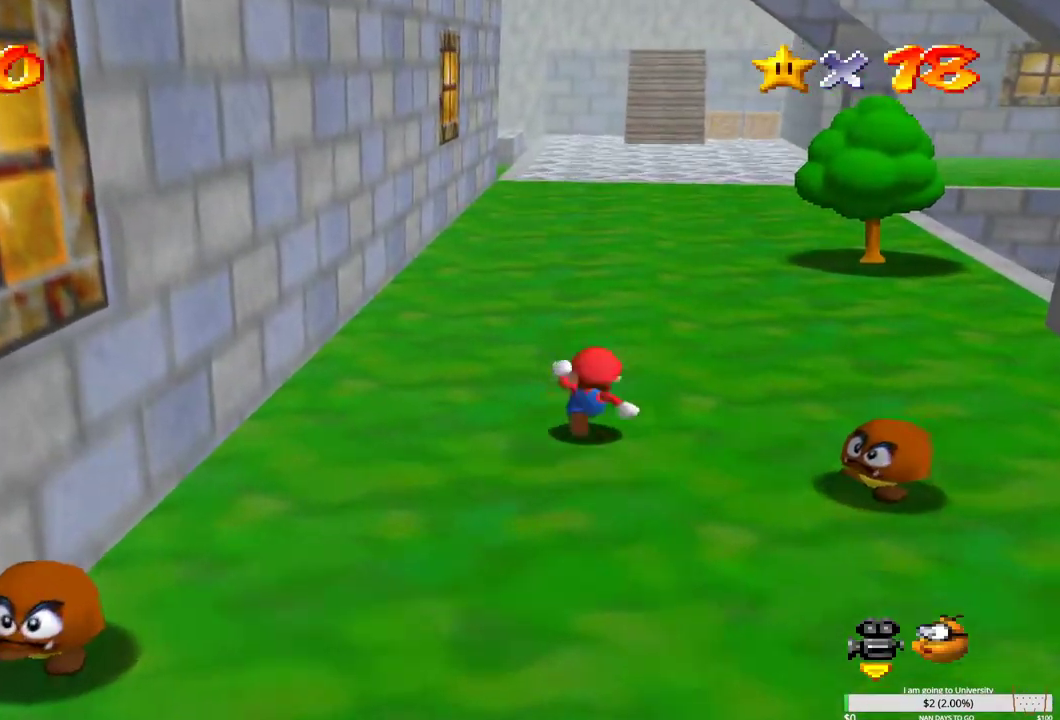
{"buttons": [], "left_stick": "up", "right_stick": "center", "events": [[50, "L2", "down"], [133, "B", "down"], [217, "L2", "up"], [283, "B", "up"]]}
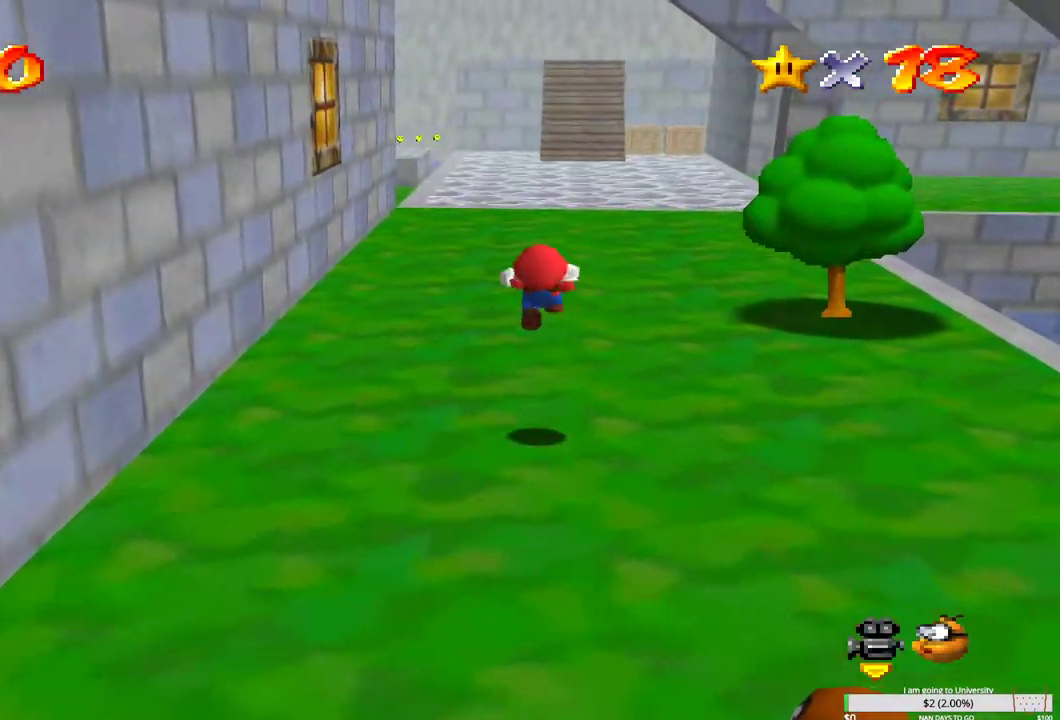
{"buttons": [], "left_stick": "up", "right_stick": "center", "events": []}
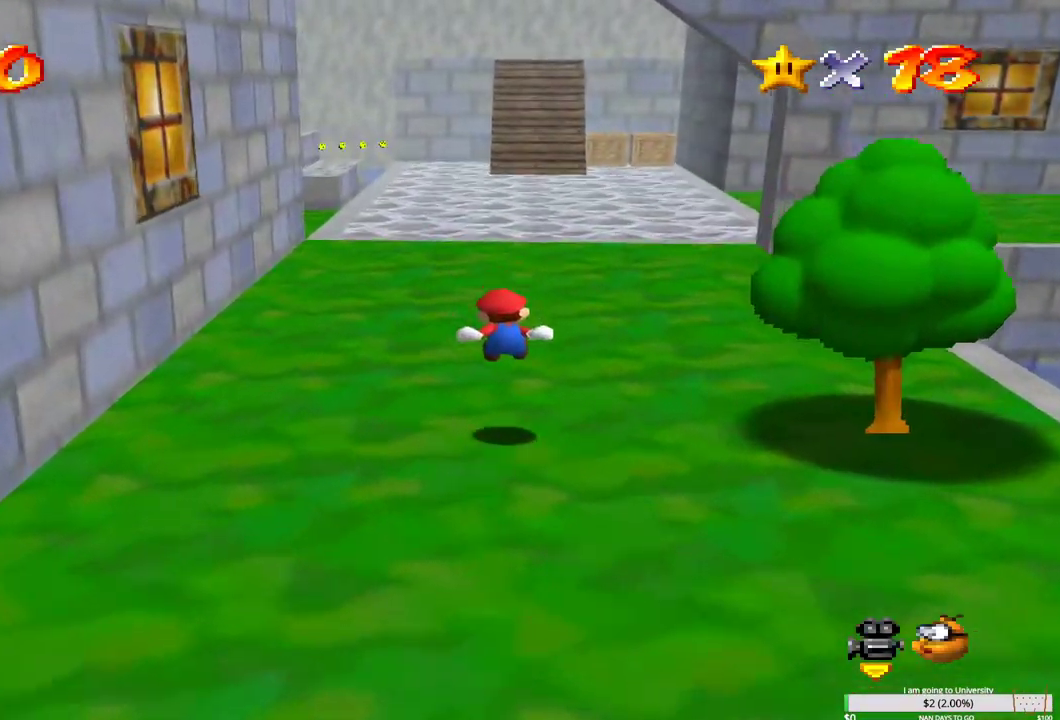
{"buttons": [], "left_stick": "up", "right_stick": "center", "events": [[200, "L2", "down"], [233, "B", "down"], [333, "L2", "up"], [450, "B", "up"]]}
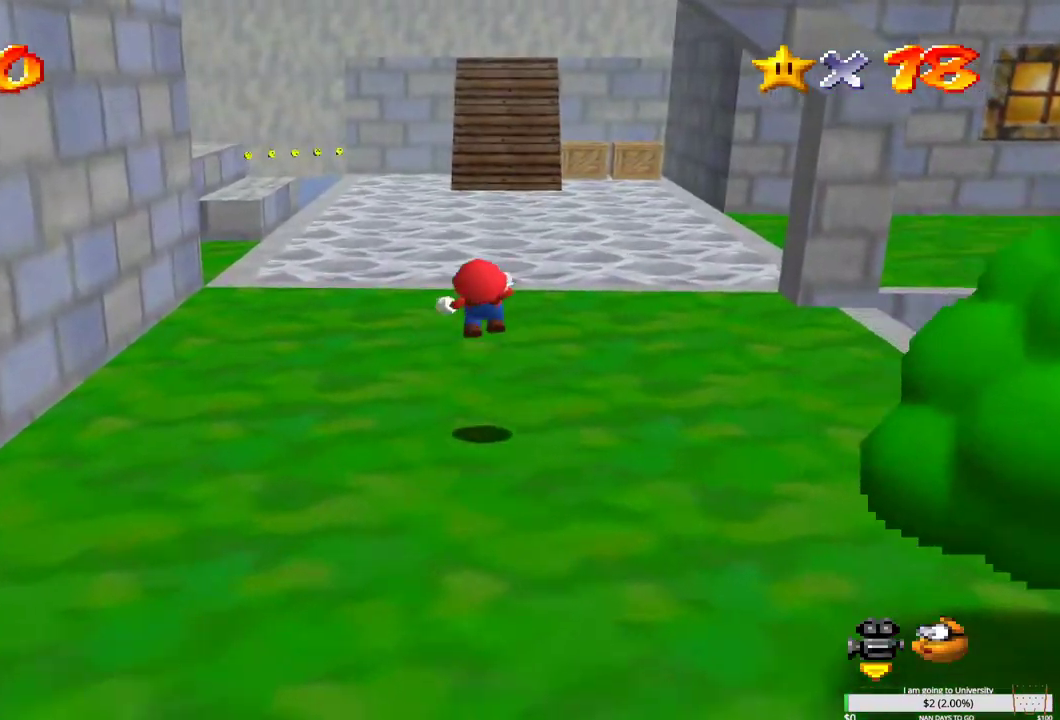
{"buttons": [], "left_stick": "up-right", "right_stick": "center", "events": [[167, "right_stick", "right"], [283, "right_stick", "center"], [350, "right_stick", "right"], [450, "right_stick", "center"], [467, "left_stick", "up-right"]]}
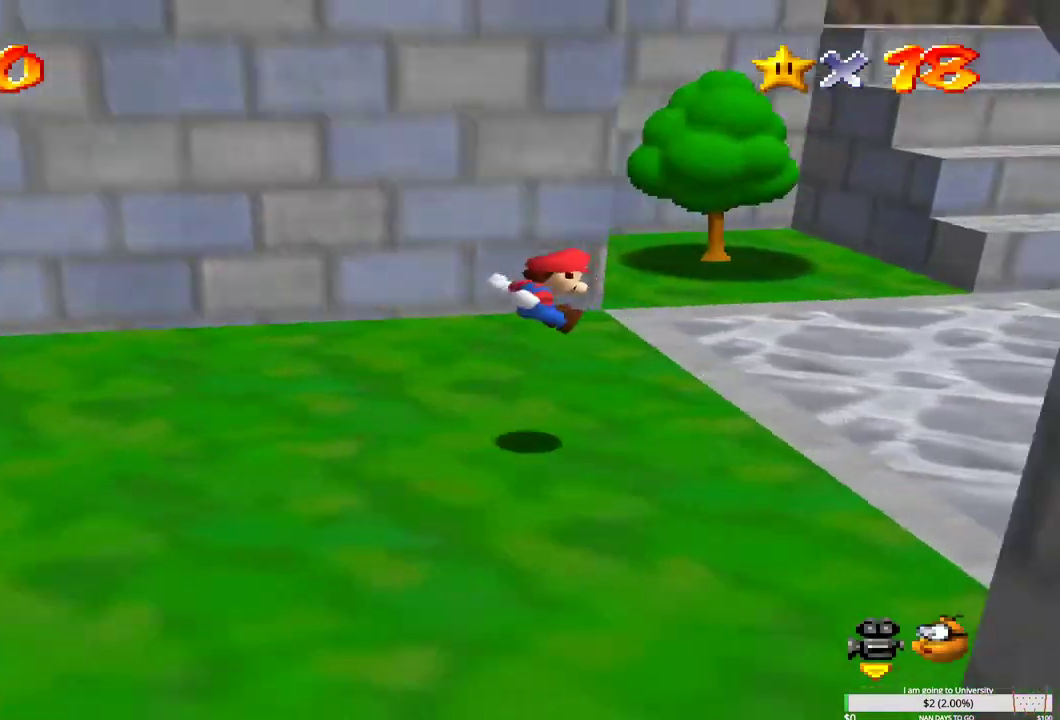
{"buttons": [], "left_stick": "up-right", "right_stick": "center", "events": []}
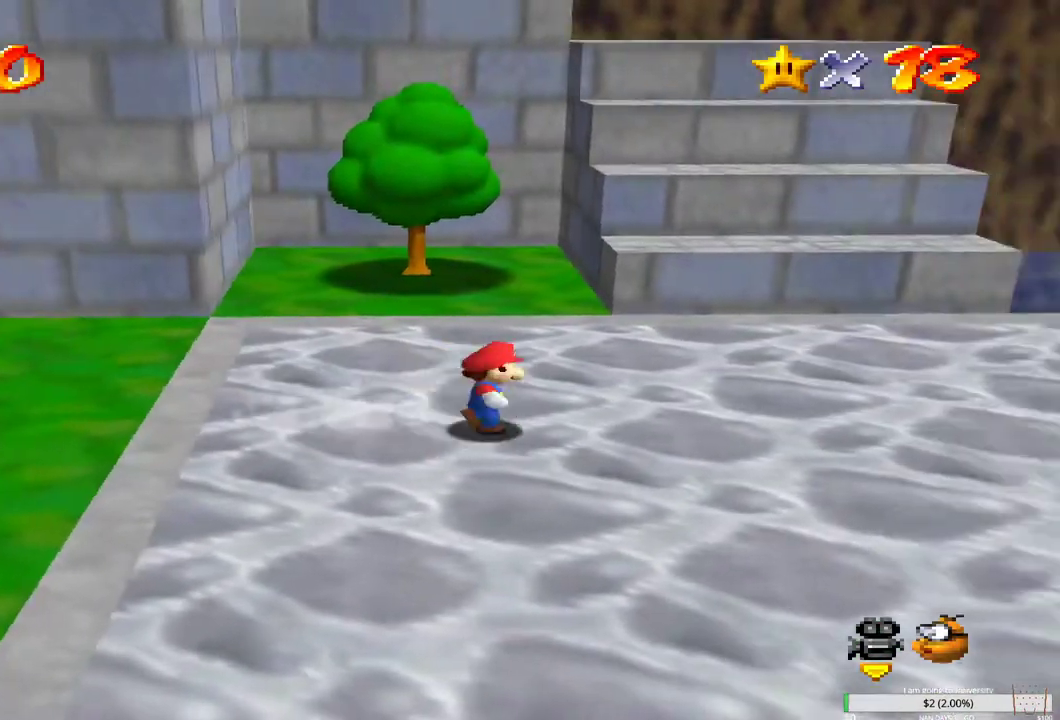
{"buttons": ["B"], "left_stick": "up-right", "right_stick": "center", "events": [[383, "B", "down"]]}